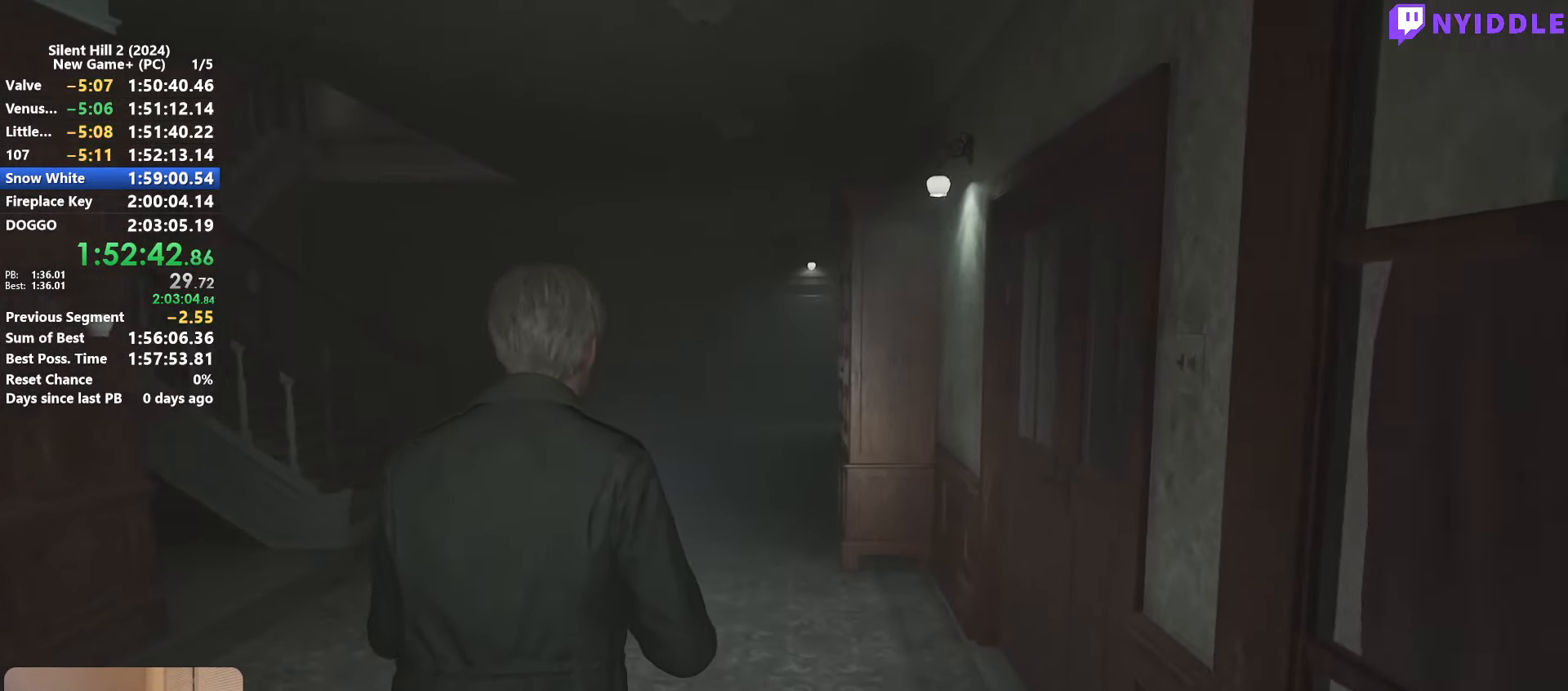
Gameplay with keyboard and mouse; each line is a JSON object with the keys and mouse buttons held at the frame after it. "events" lists presses ("down") and releases ("up") of "1", "2", "3", "4", "5", "a", "alt", "c", "ctrl", "d", "e", "f", "g", "q", "r", "s", "shift", "space", "tab", "v", "w", "x", "z", "mouse_left", "mouse_right", "mouse_mb4", "mouse_wheel_up" and "mouse_wheel_down" between this image and that frame as [ms after this image, input, new state], when the widget could be followed in between. "mouse_left", "mouse_right", "mouse_mb4", "mouse_wheel_up", "mouse_wheel_down" = the "left", "right", "mb4", "wheel_up", "wheel_down" buttons of the "mouse" list. No other keys are recorded. Not read: mouse_move.
{"keys": ["shift", "w"], "mouse": [], "events": []}
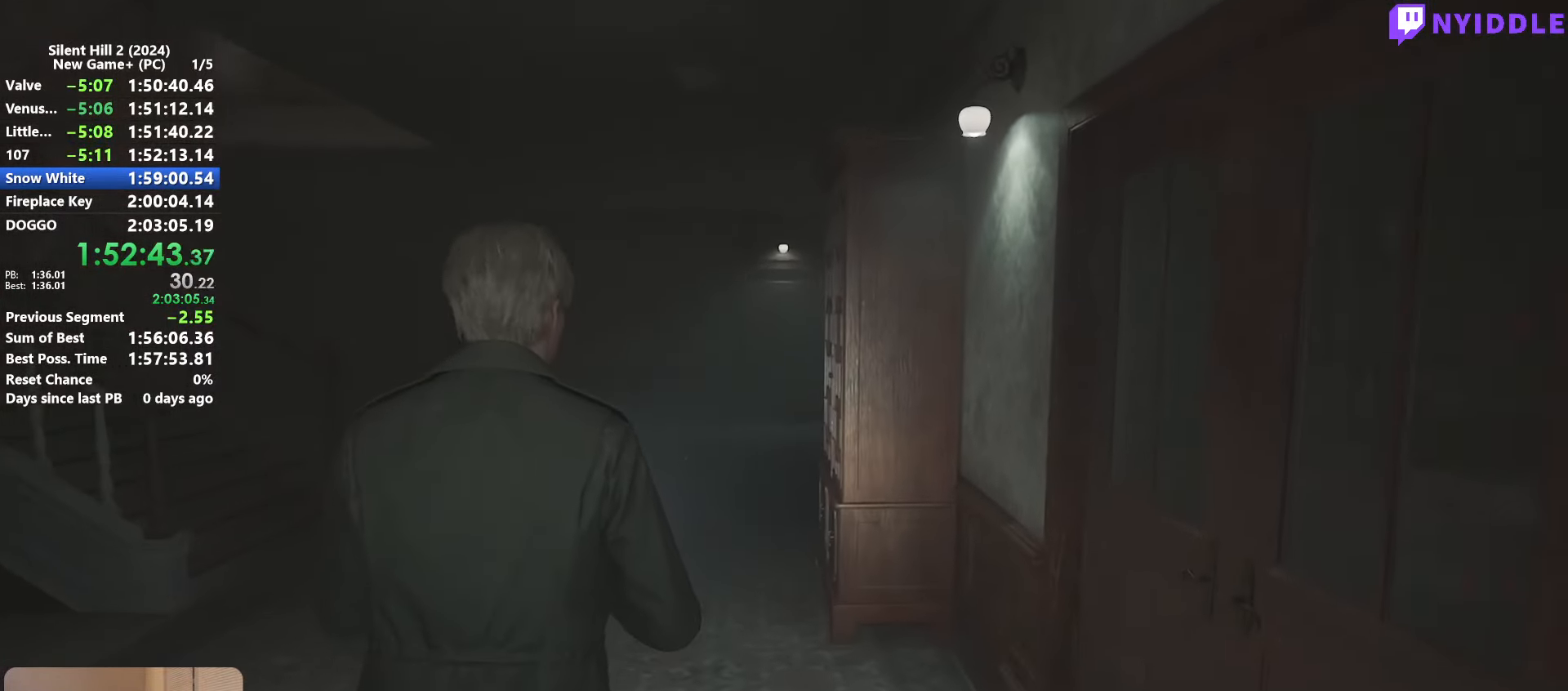
{"keys": ["shift", "w"], "mouse": [], "events": []}
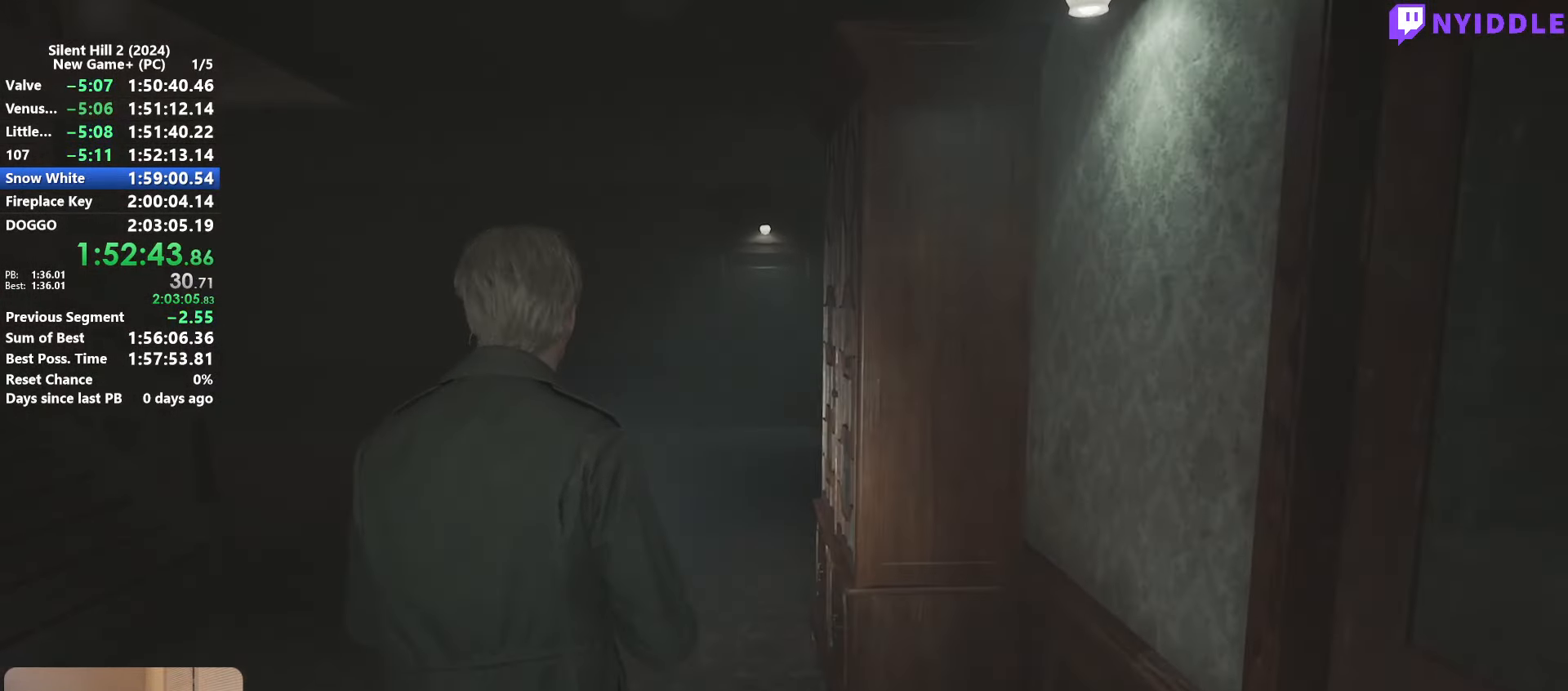
{"keys": ["shift", "w"], "mouse": [], "events": []}
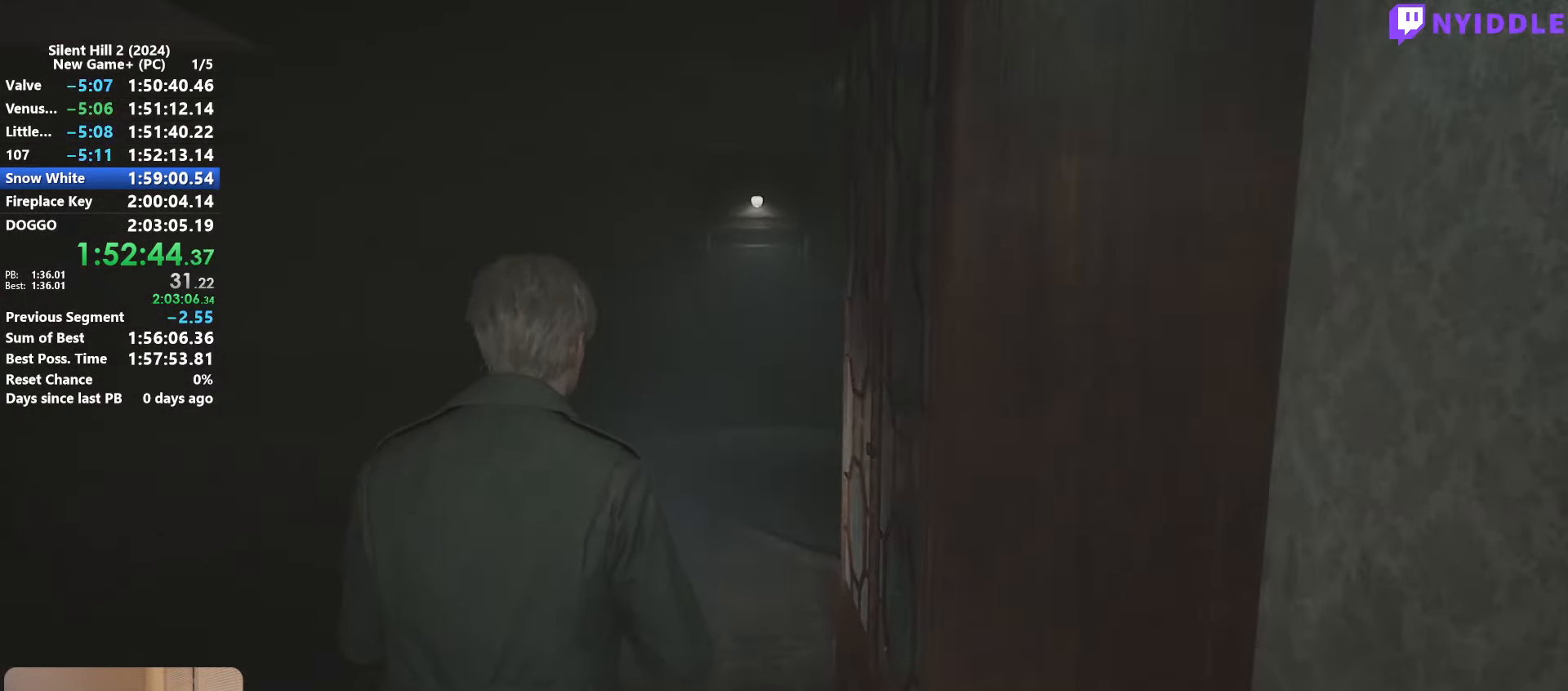
{"keys": ["shift", "w"], "mouse": [], "events": []}
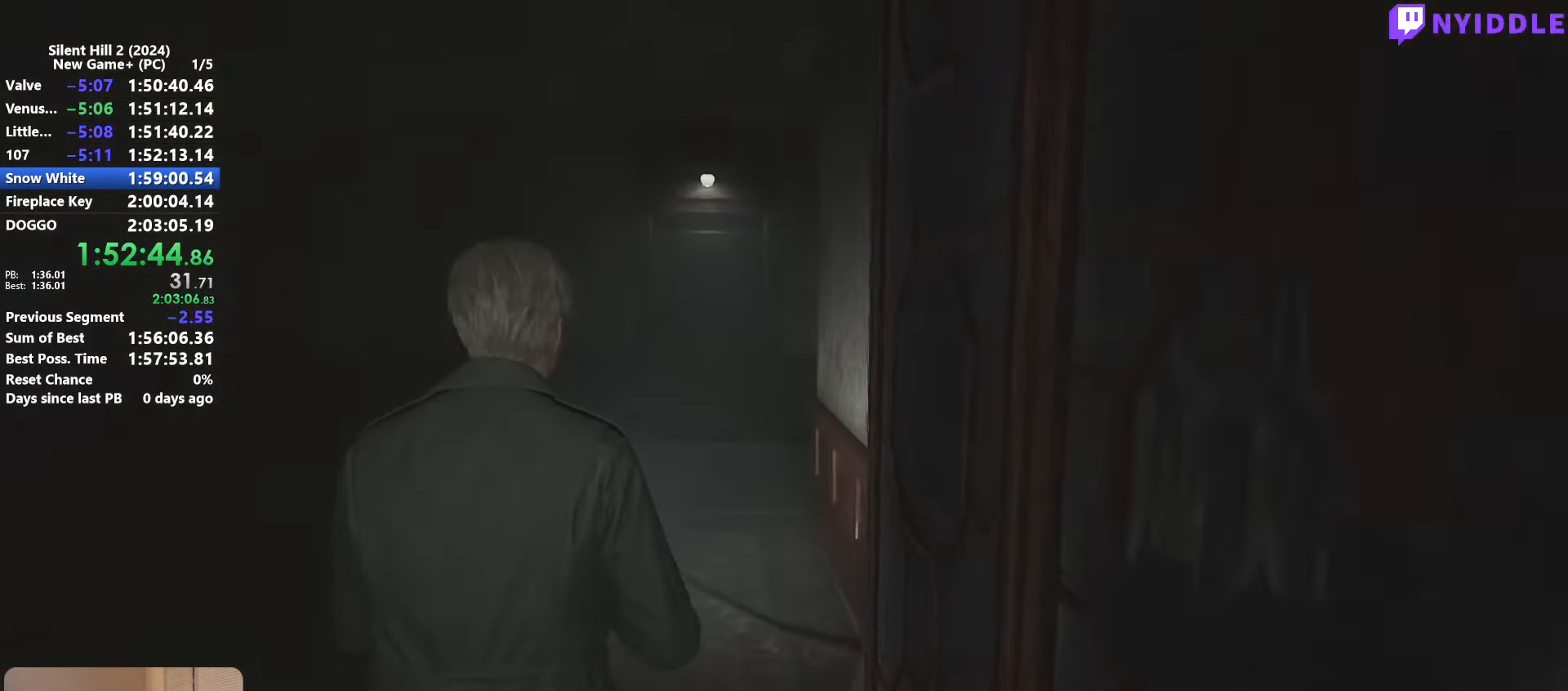
{"keys": ["shift", "w"], "mouse": [], "events": []}
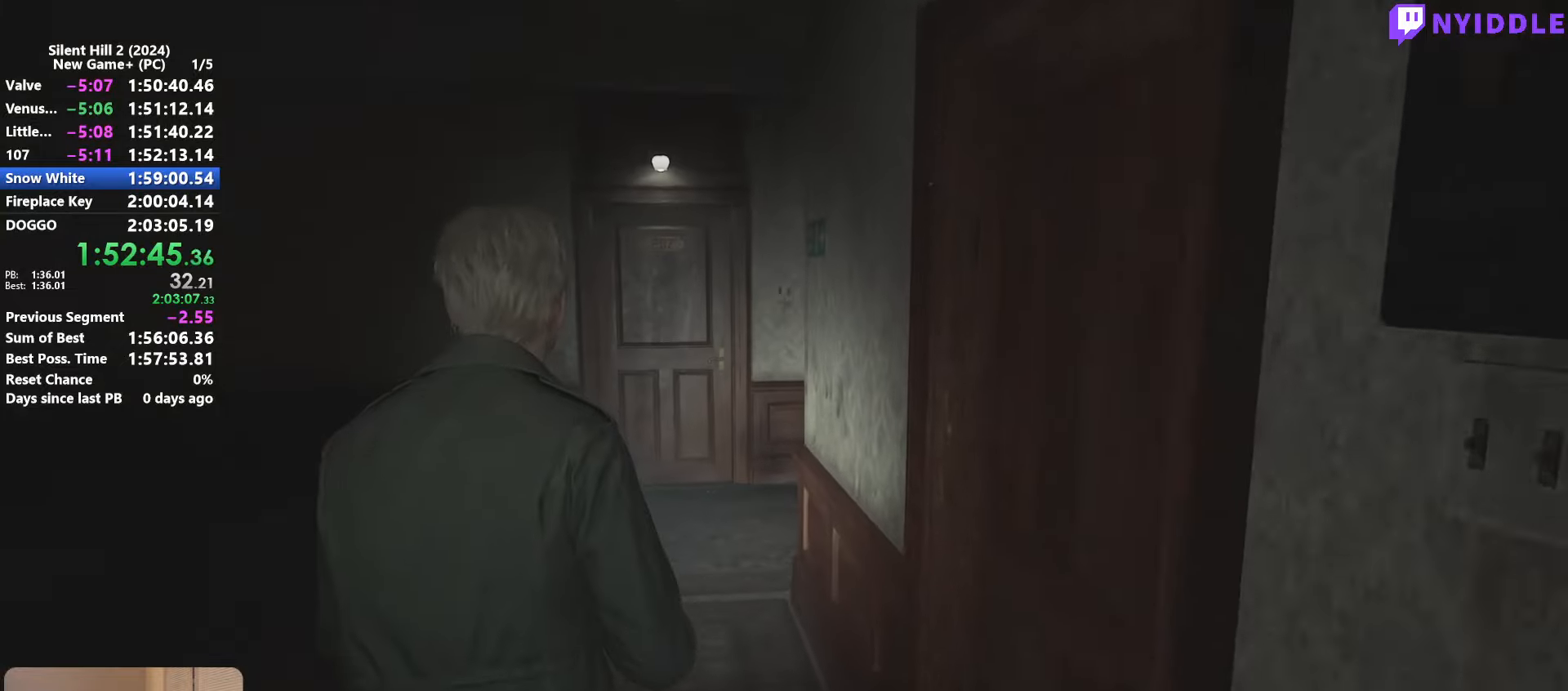
{"keys": ["2", "shift", "w"], "mouse": [], "events": [[483, "2", "down"]]}
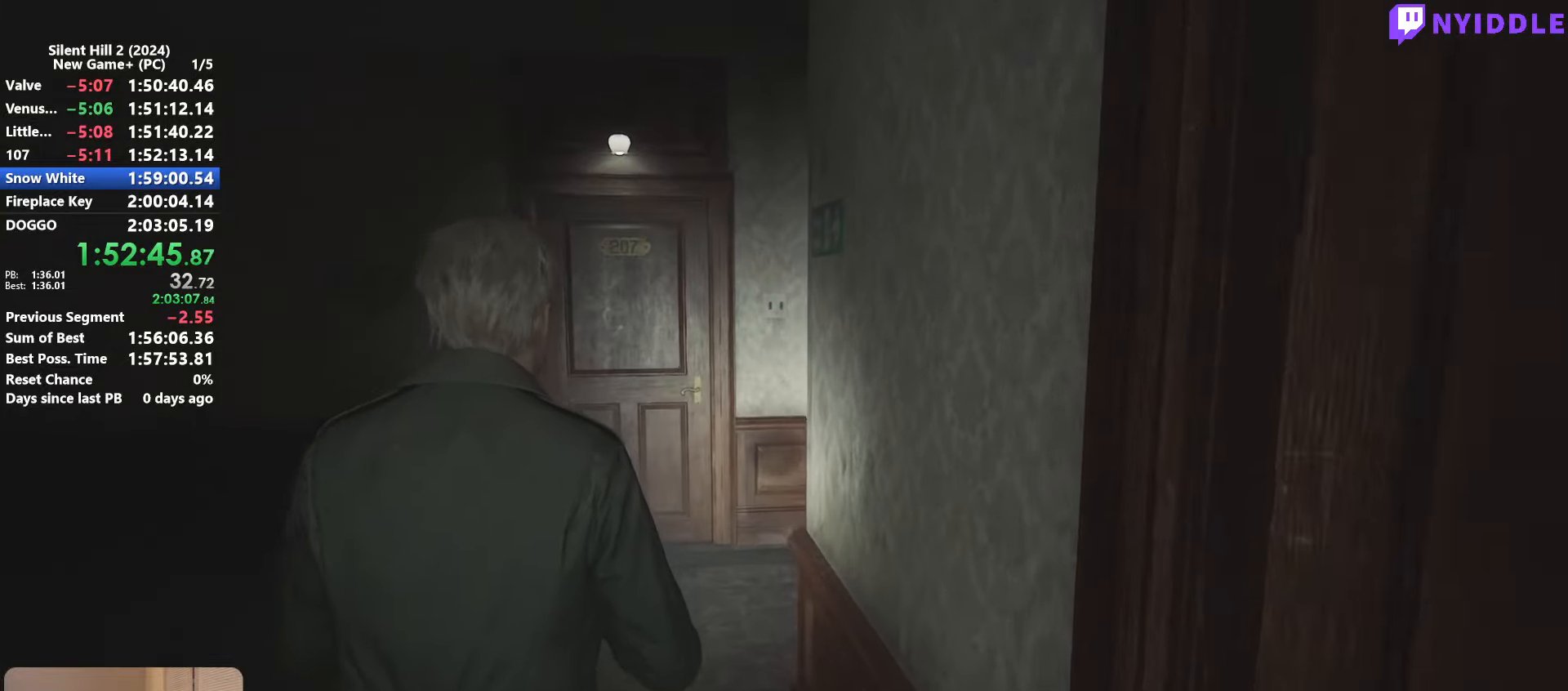
{"keys": ["shift", "w"], "mouse": [], "events": [[83, "2", "up"]]}
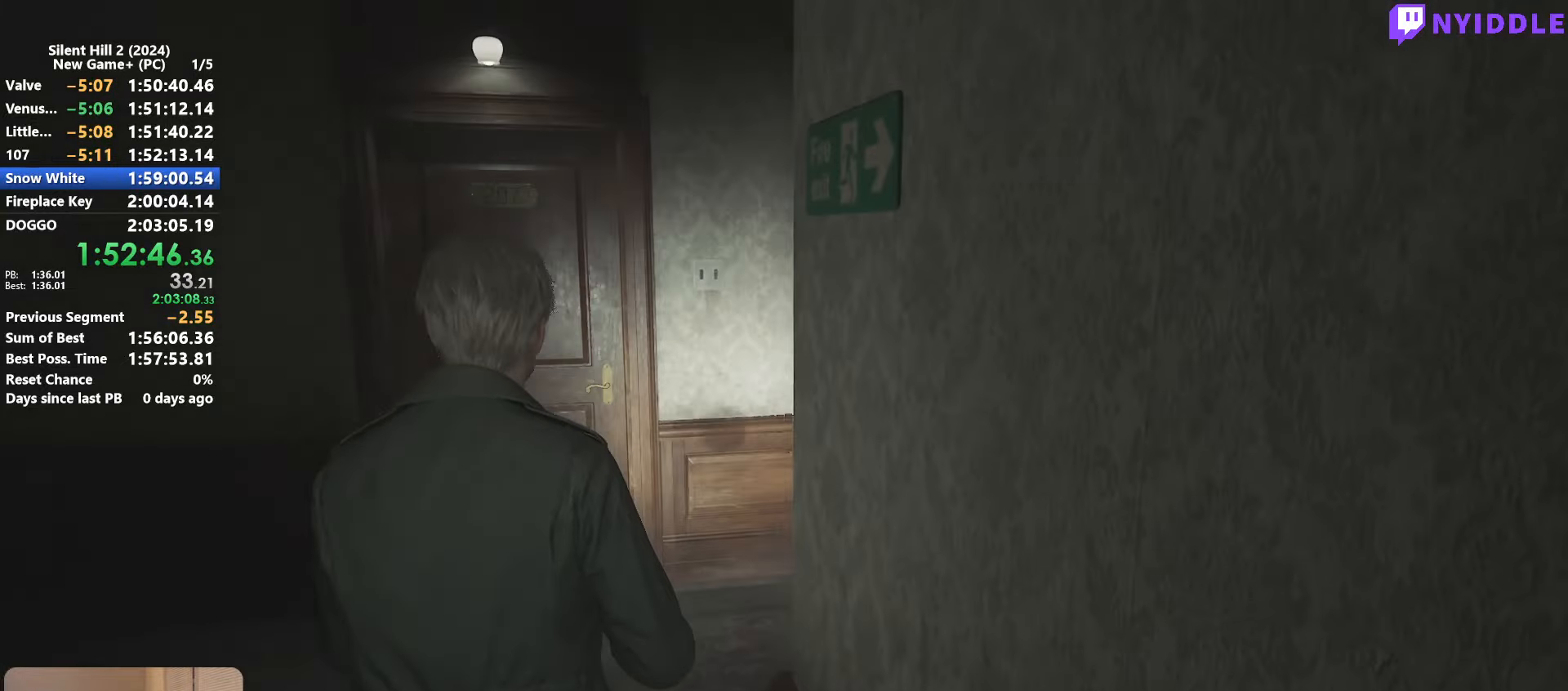
{"keys": ["shift", "w"], "mouse": [], "events": []}
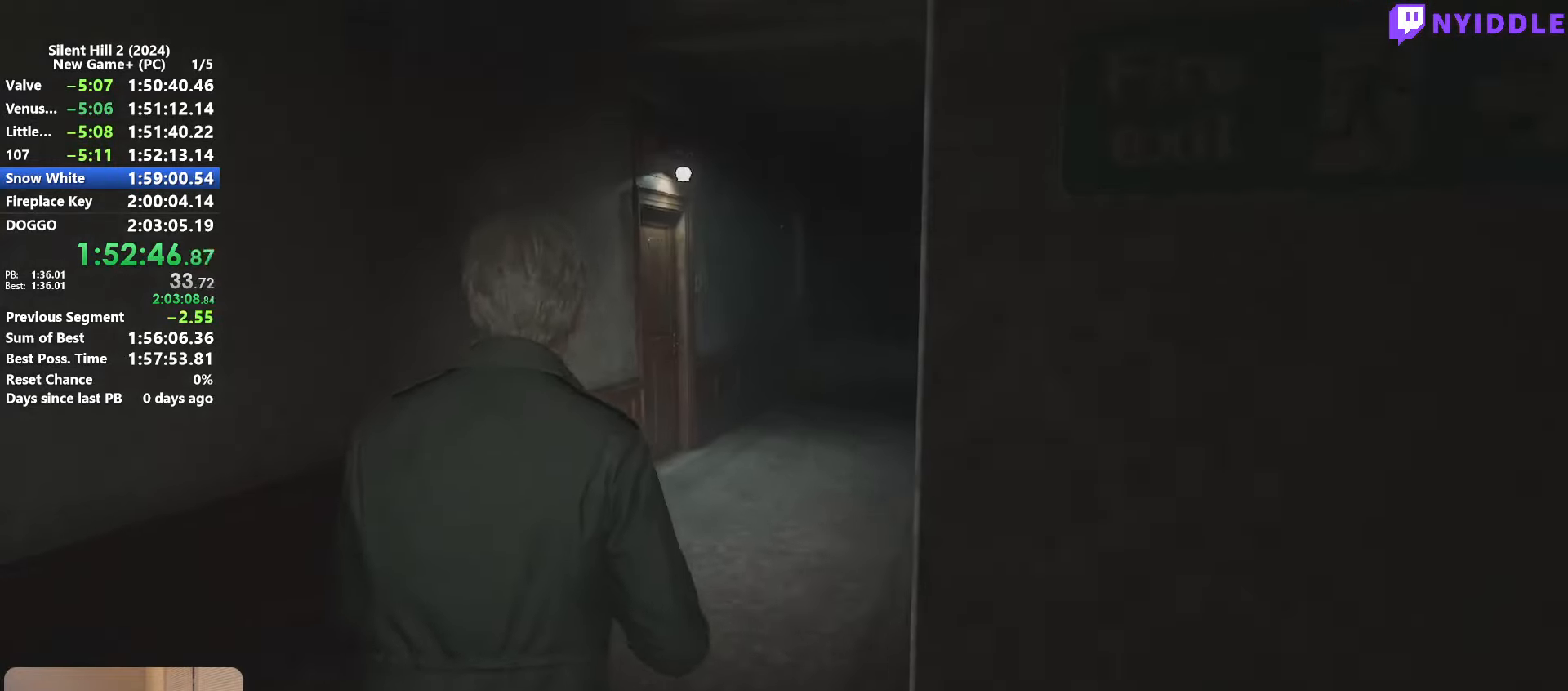
{"keys": ["shift", "w"], "mouse": [], "events": []}
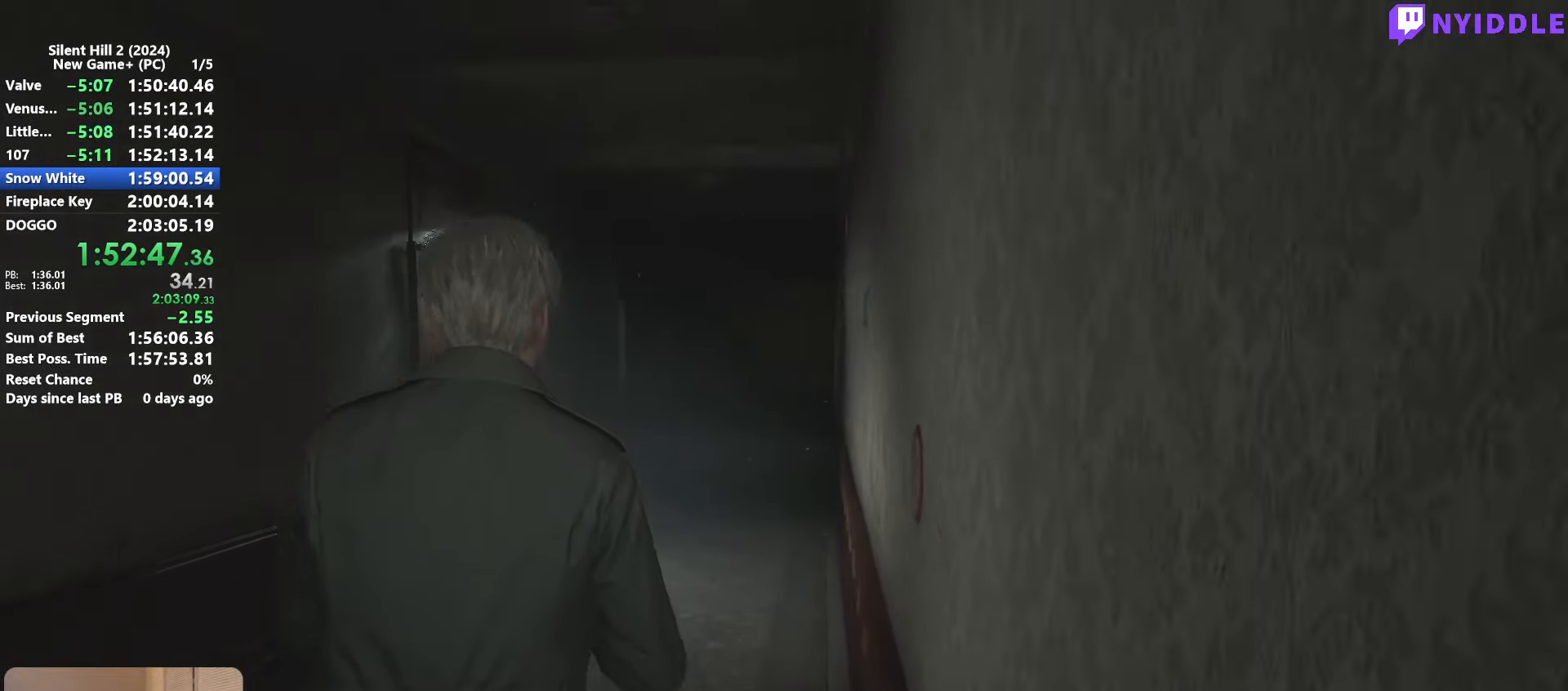
{"keys": ["shift", "w"], "mouse": [], "events": []}
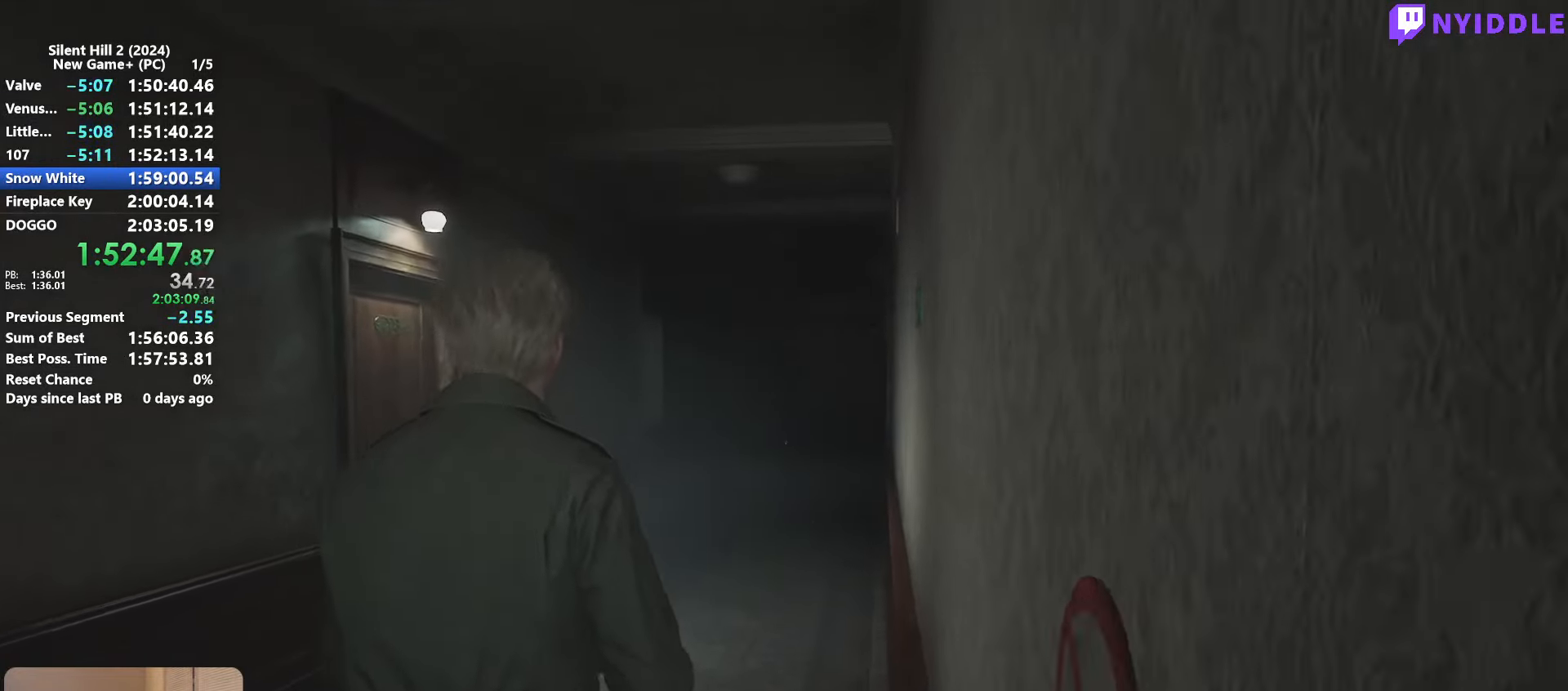
{"keys": ["shift", "w"], "mouse": [], "events": []}
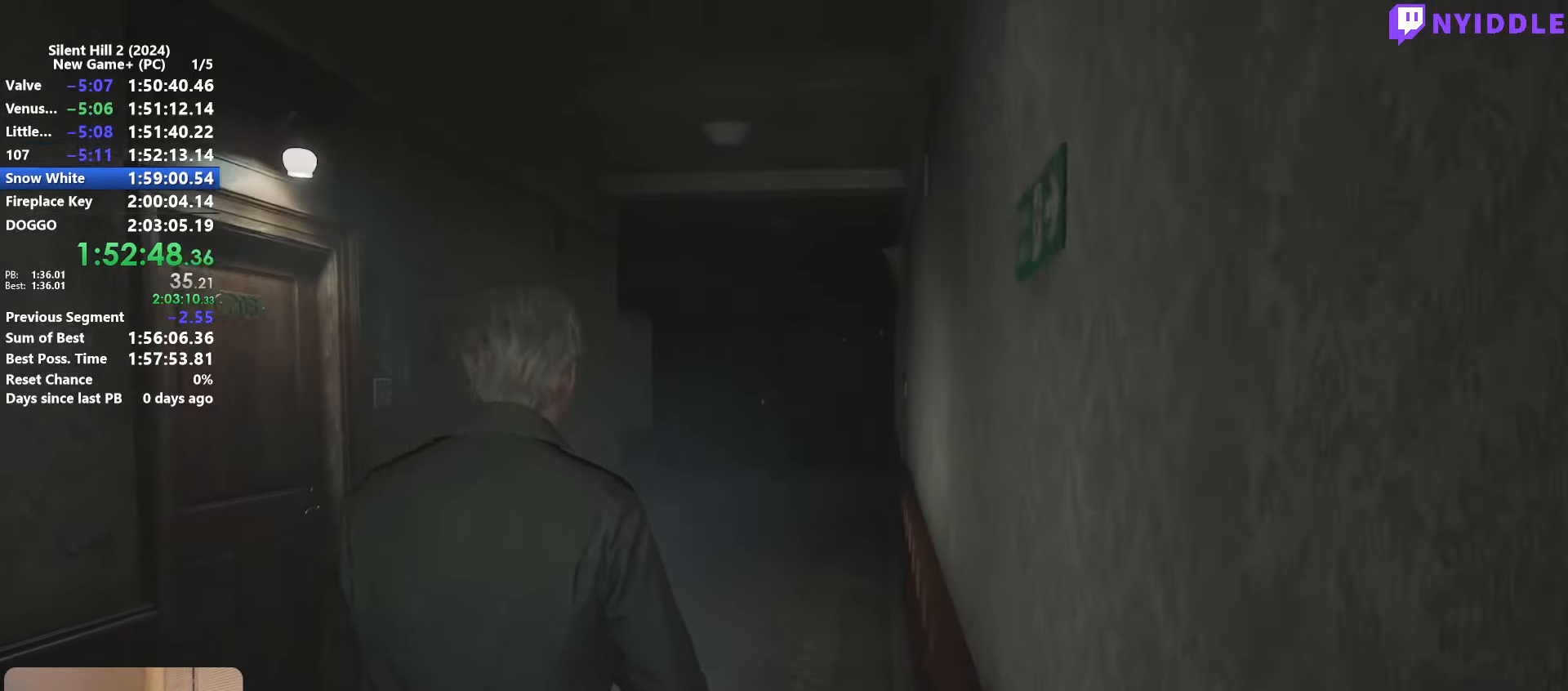
{"keys": ["shift", "w"], "mouse": [], "events": []}
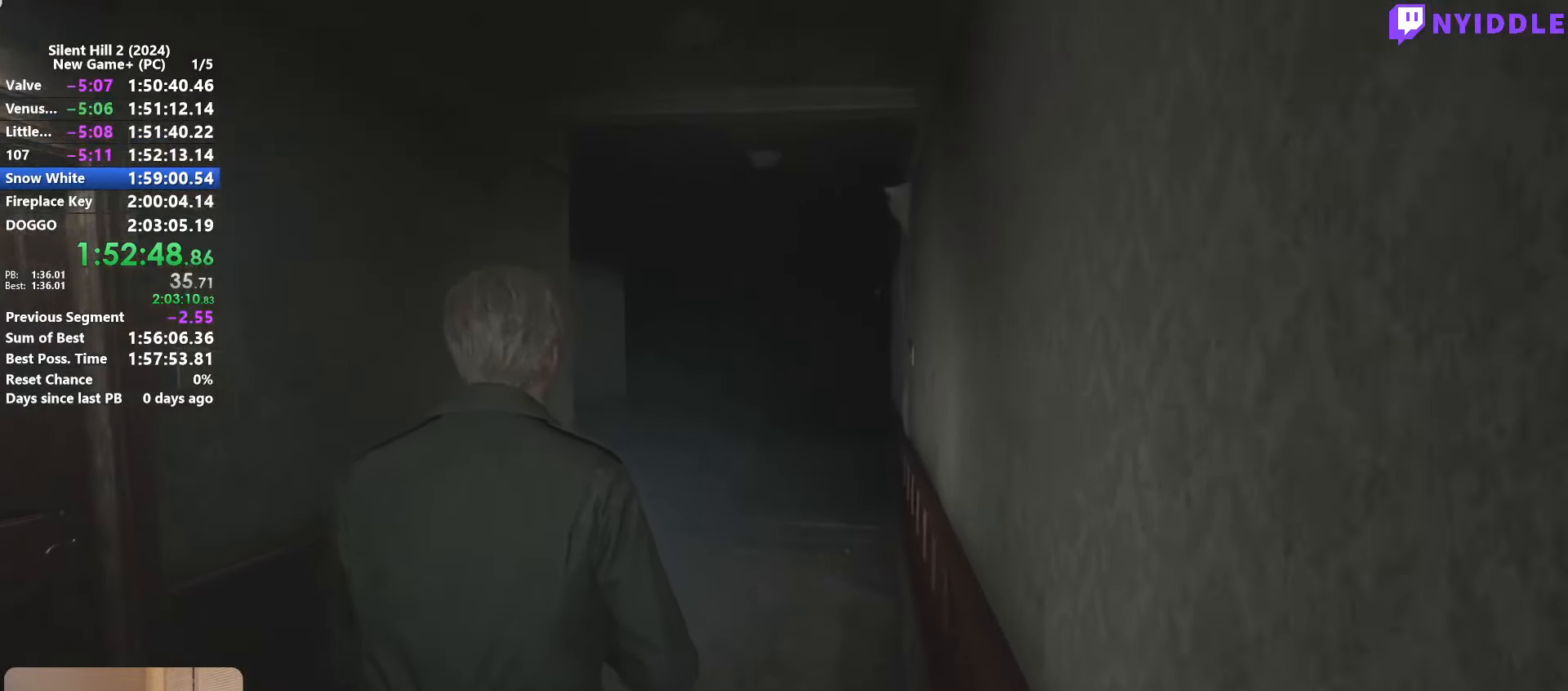
{"keys": ["shift", "w"], "mouse": [], "events": []}
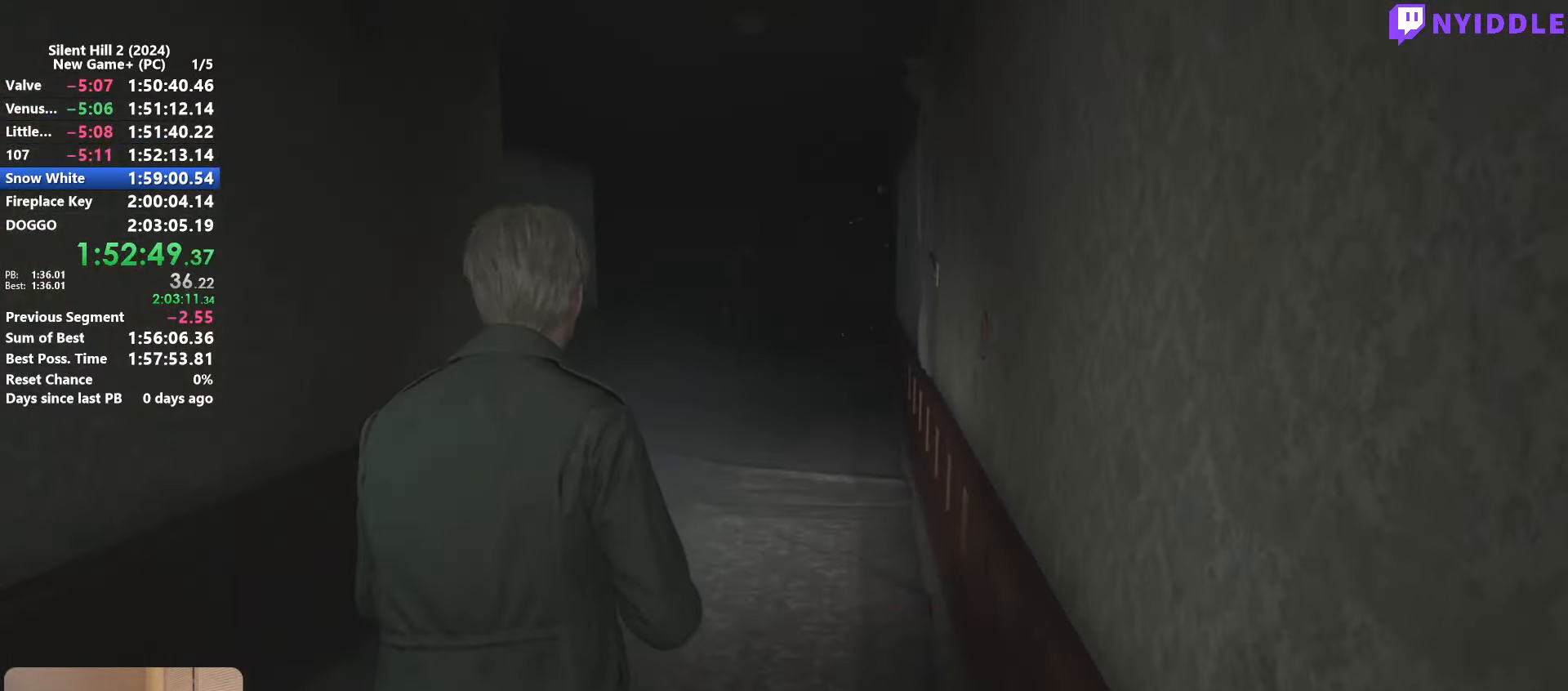
{"keys": ["shift", "w"], "mouse": [], "events": []}
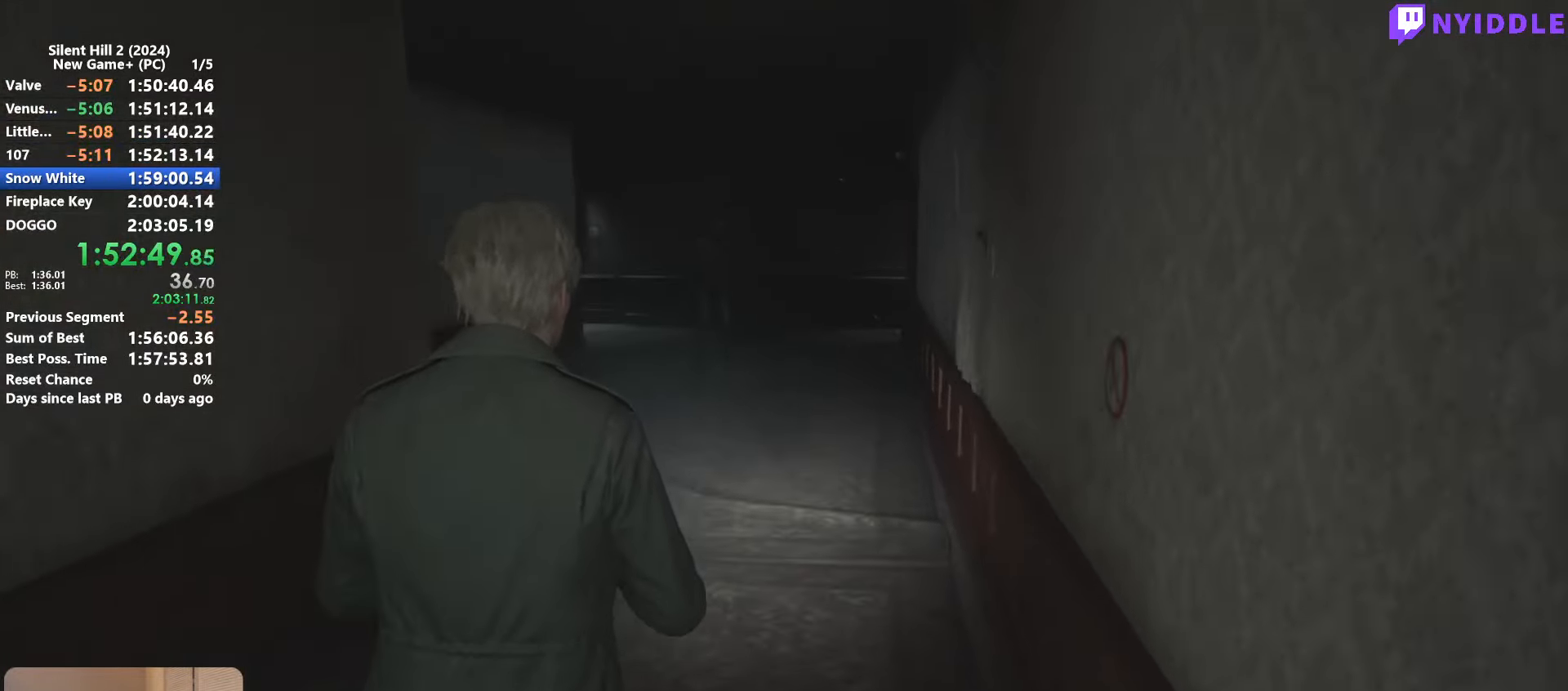
{"keys": ["shift", "w"], "mouse": [], "events": []}
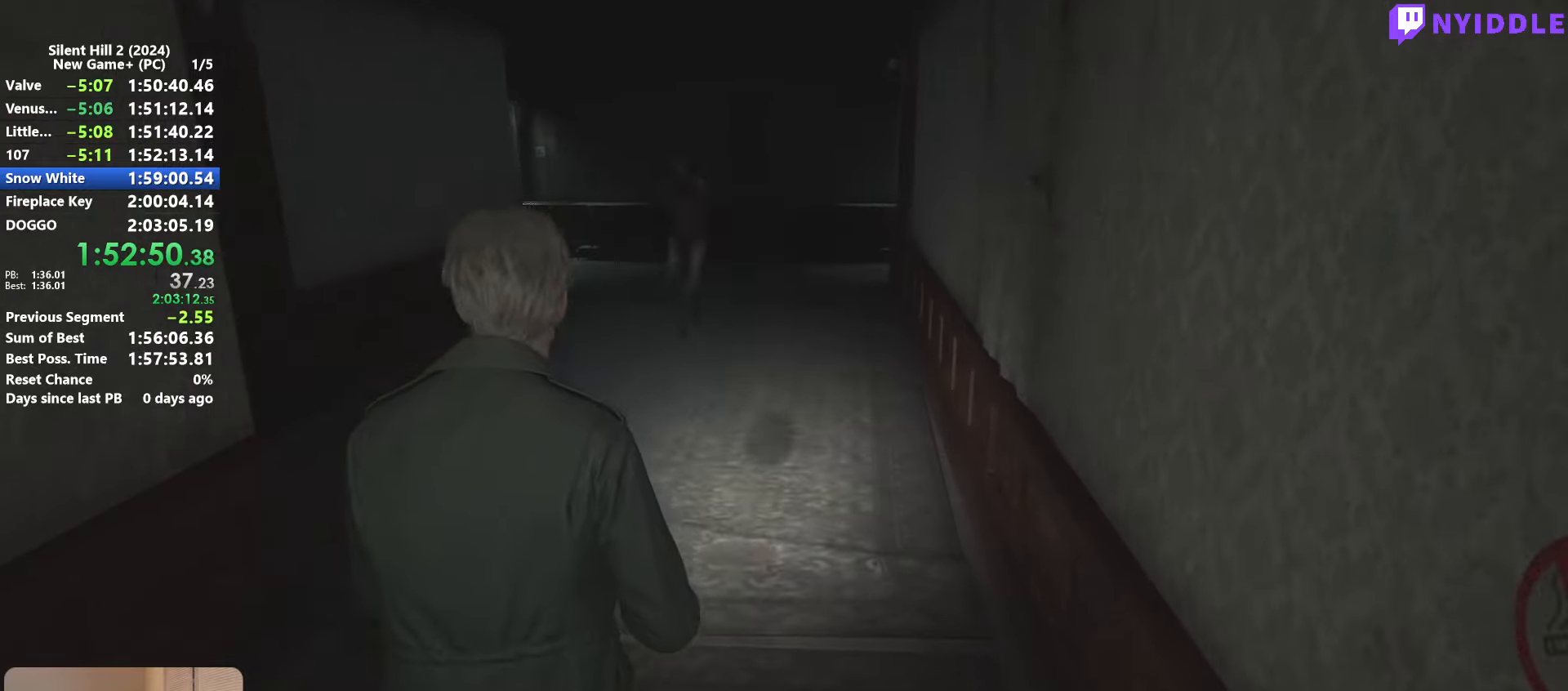
{"keys": ["shift", "w"], "mouse": [], "events": []}
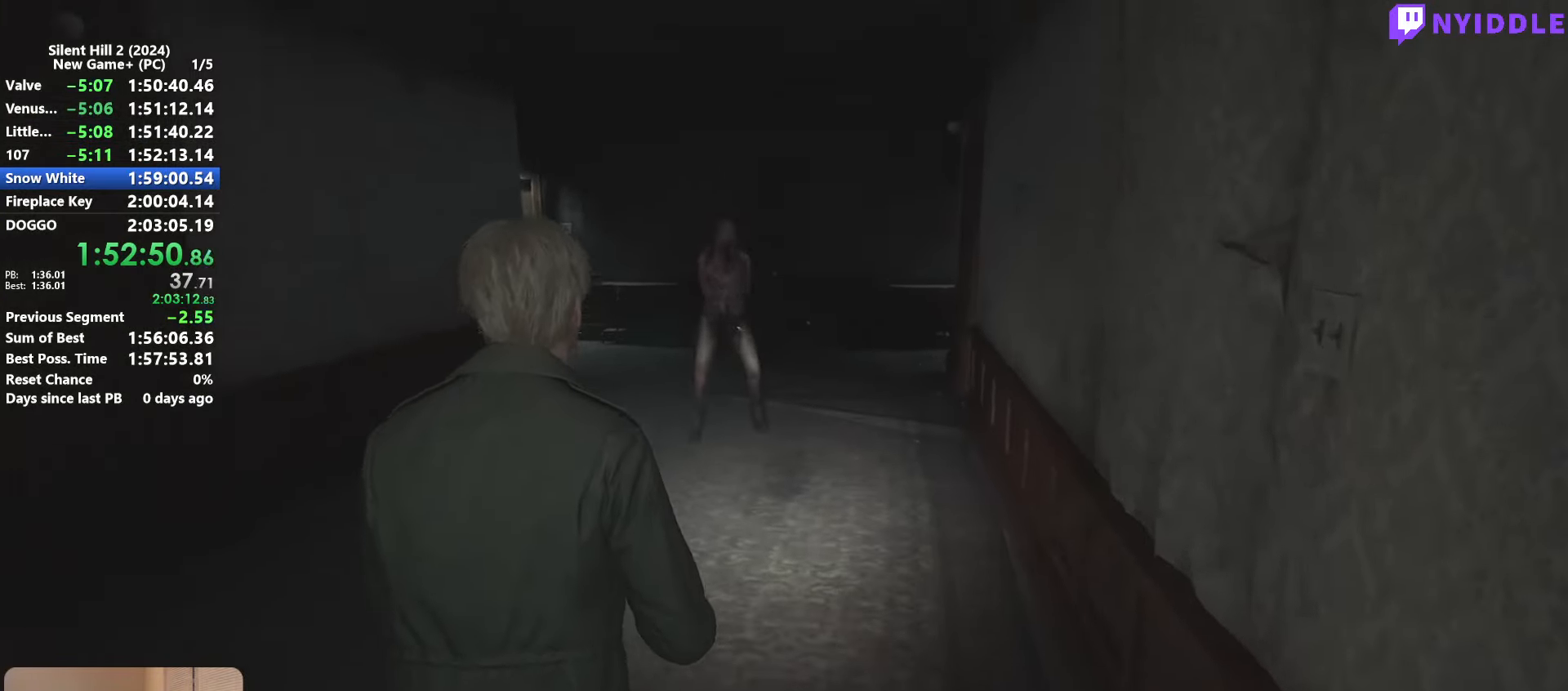
{"keys": ["shift", "w"], "mouse": [], "events": []}
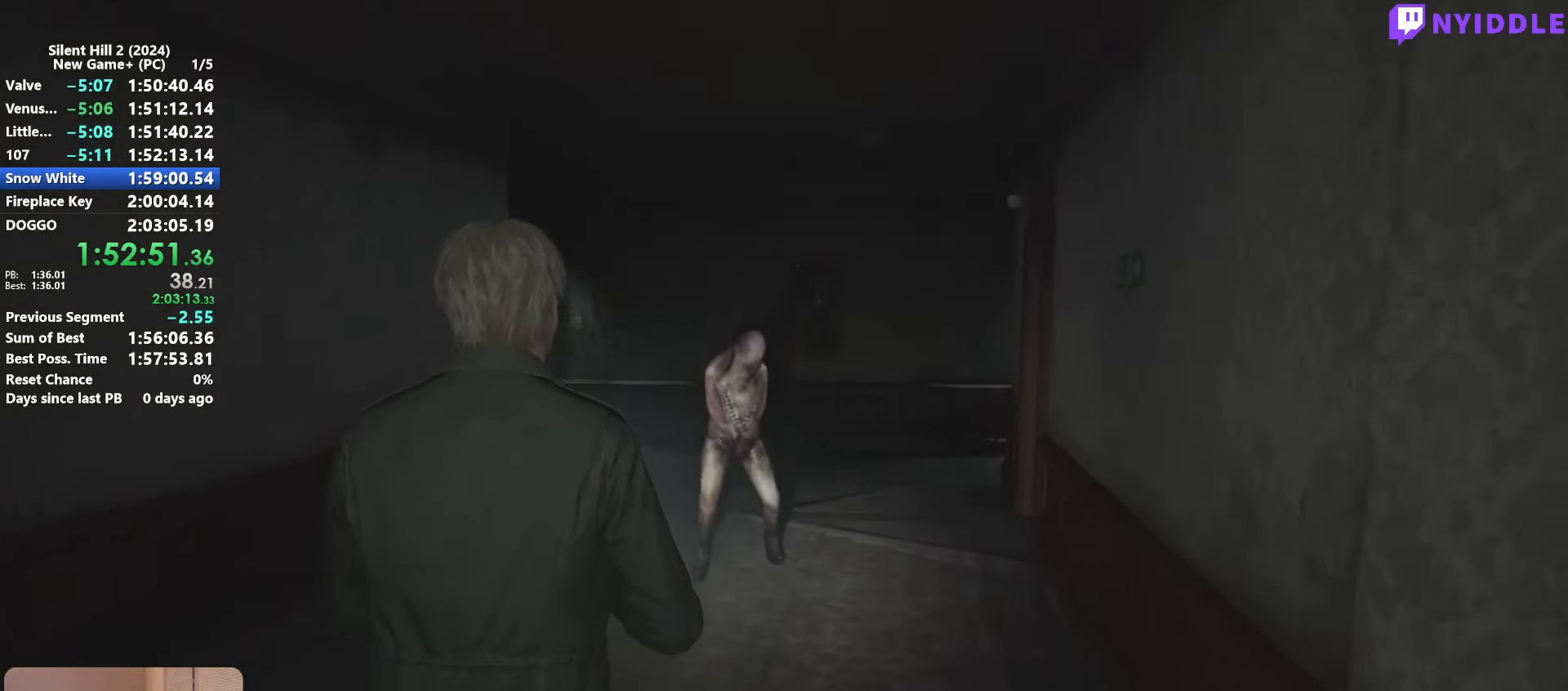
{"keys": ["shift", "w"], "mouse": [], "events": []}
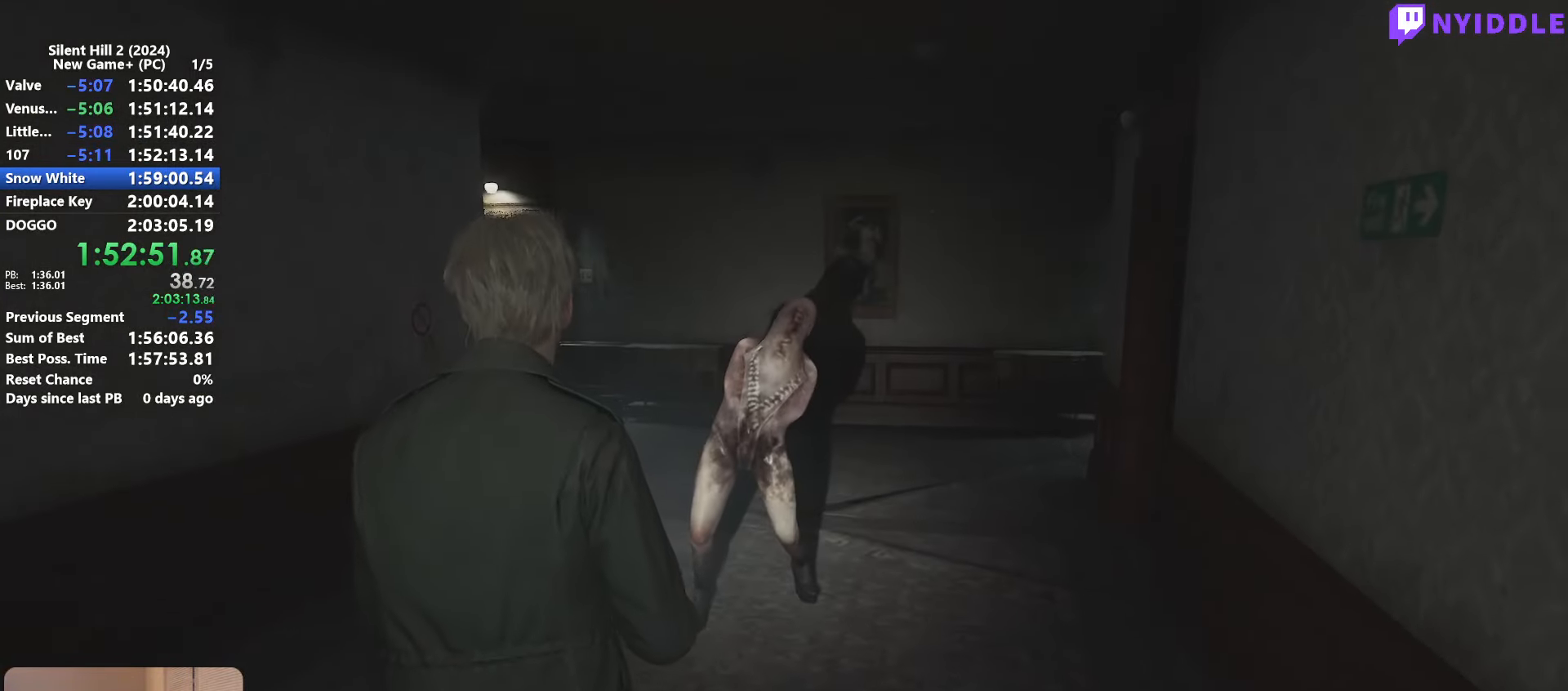
{"keys": ["shift", "w"], "mouse": ["right"], "events": [[84, "mouse_right", "down"], [367, "mouse_left", "down"], [467, "mouse_left", "up"]]}
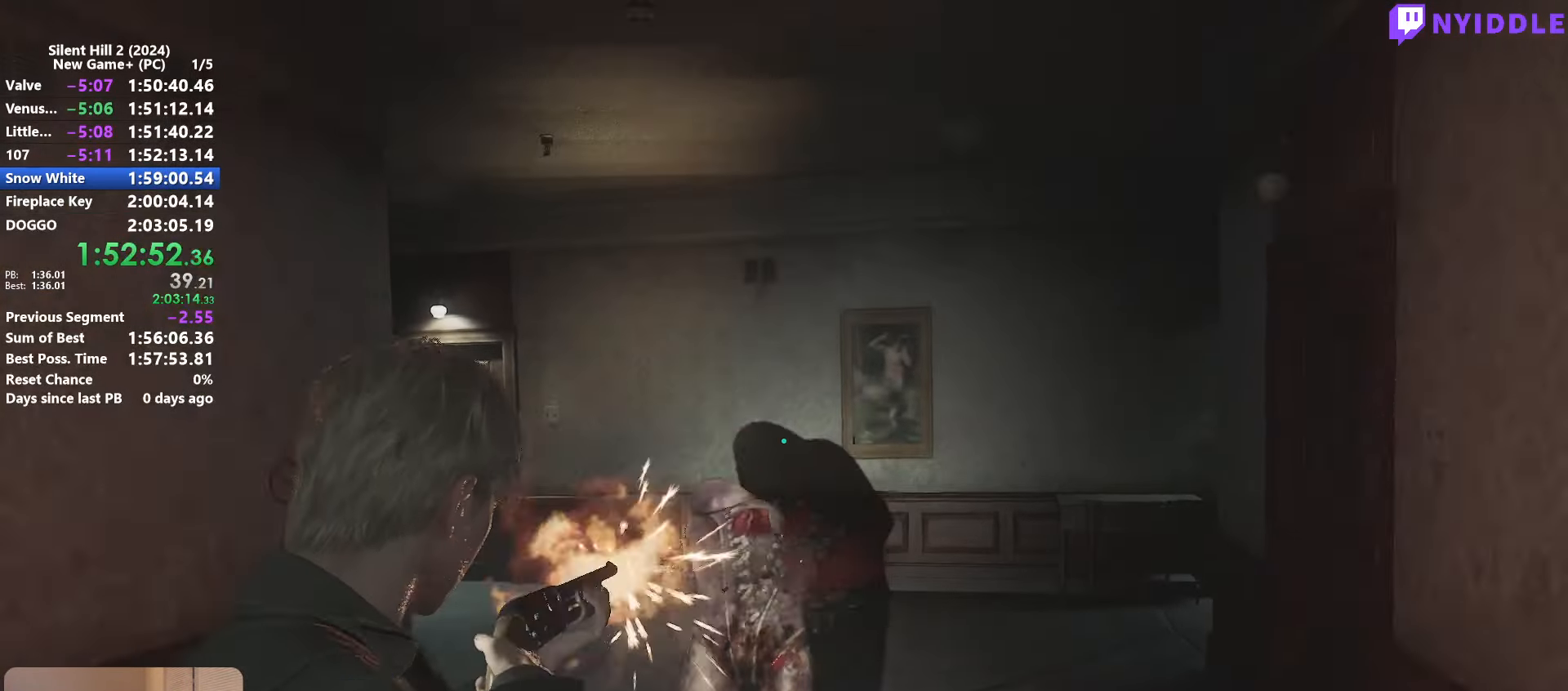
{"keys": ["shift", "w"], "mouse": [], "events": [[17, "mouse_right", "up"]]}
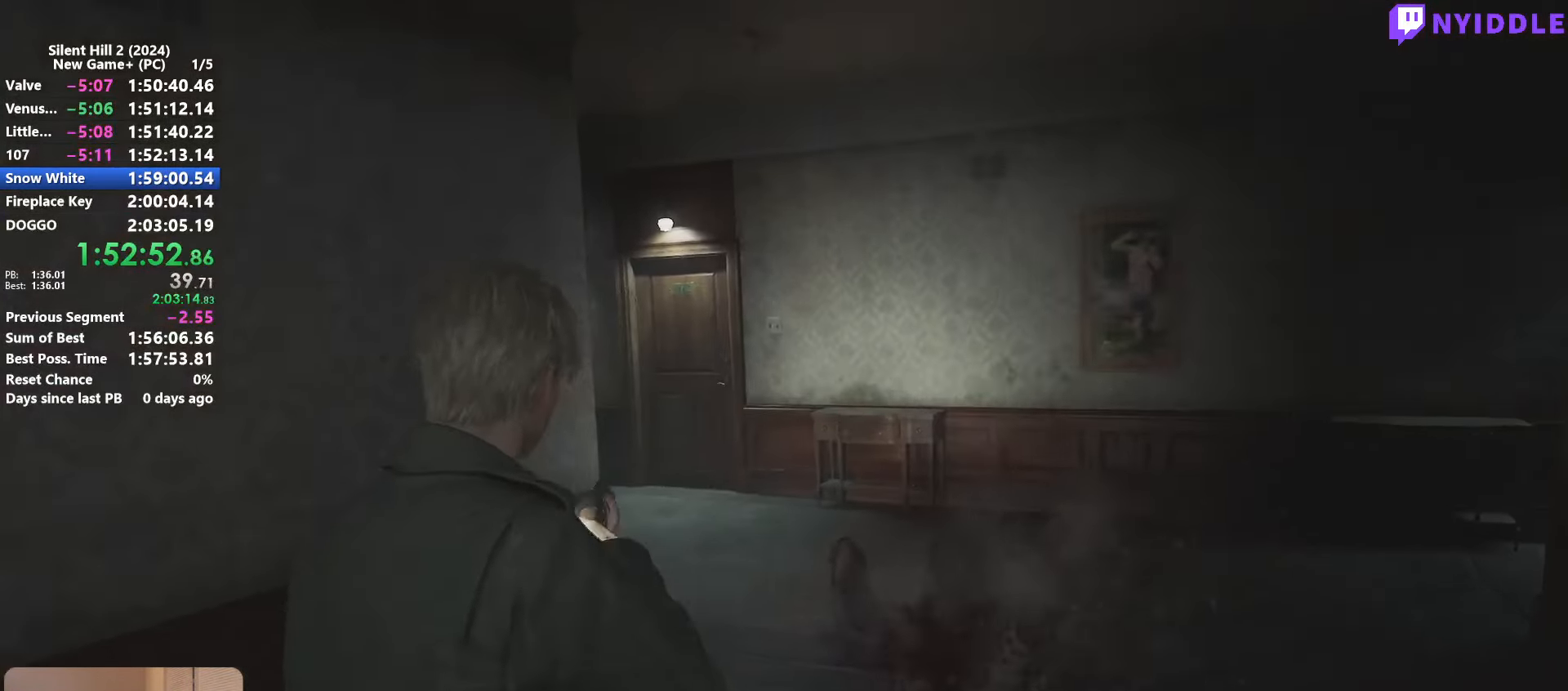
{"keys": ["shift", "w"], "mouse": [], "events": []}
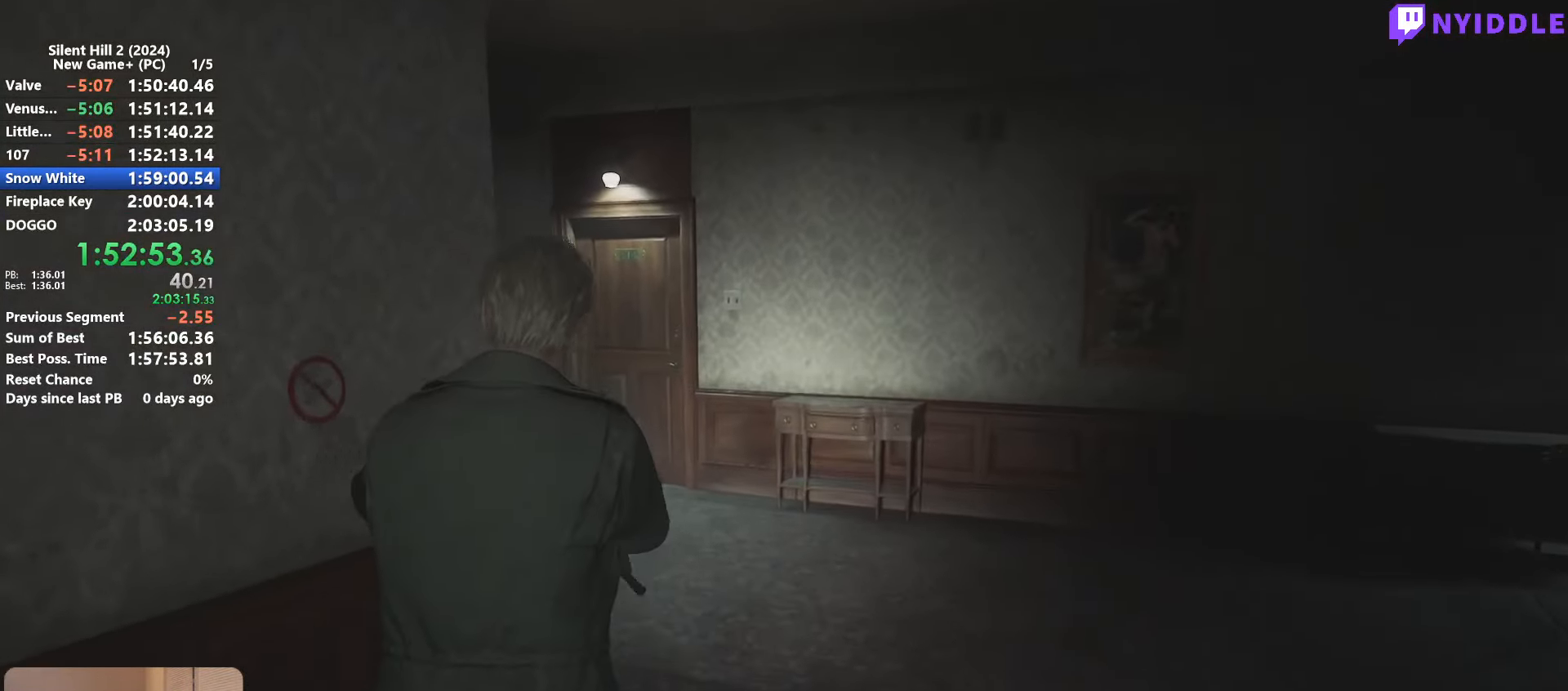
{"keys": ["shift", "w"], "mouse": [], "events": []}
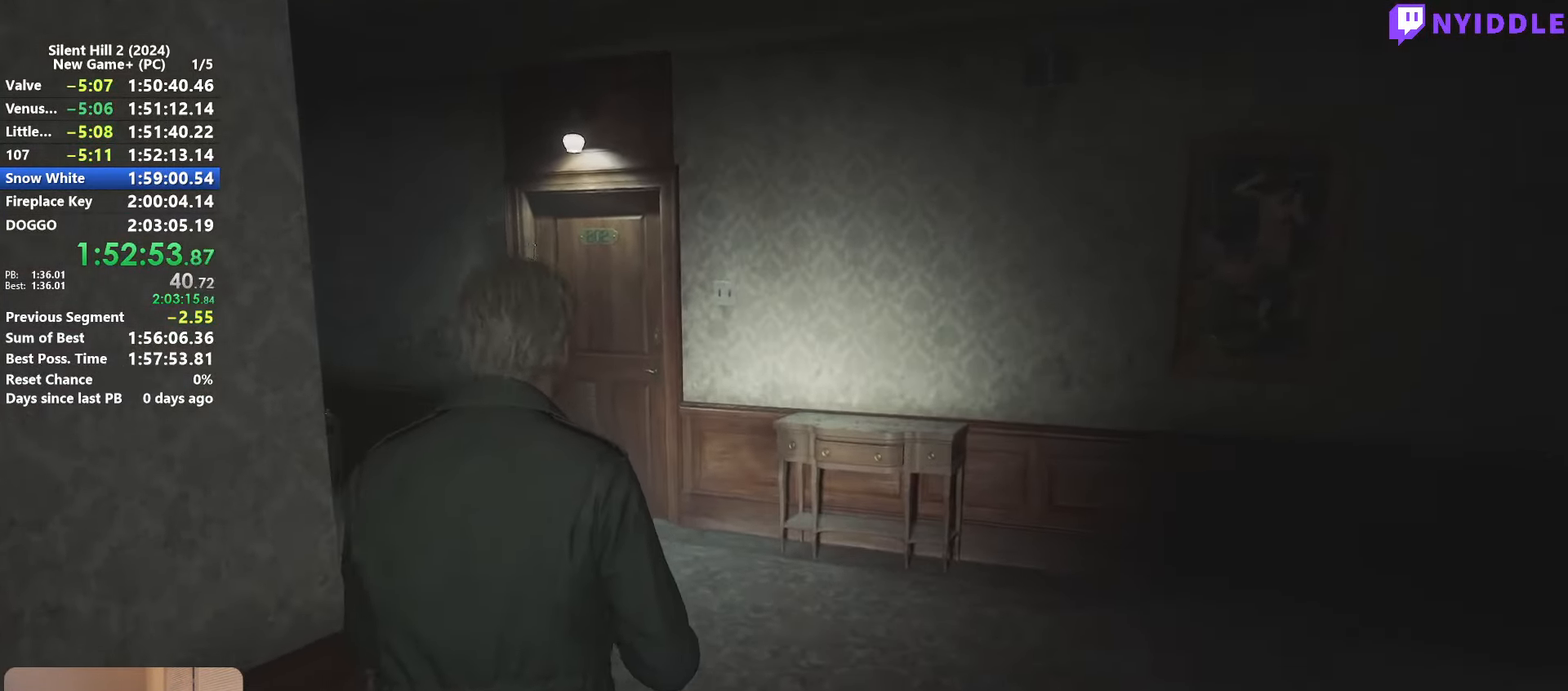
{"keys": ["shift", "w"], "mouse": [], "events": []}
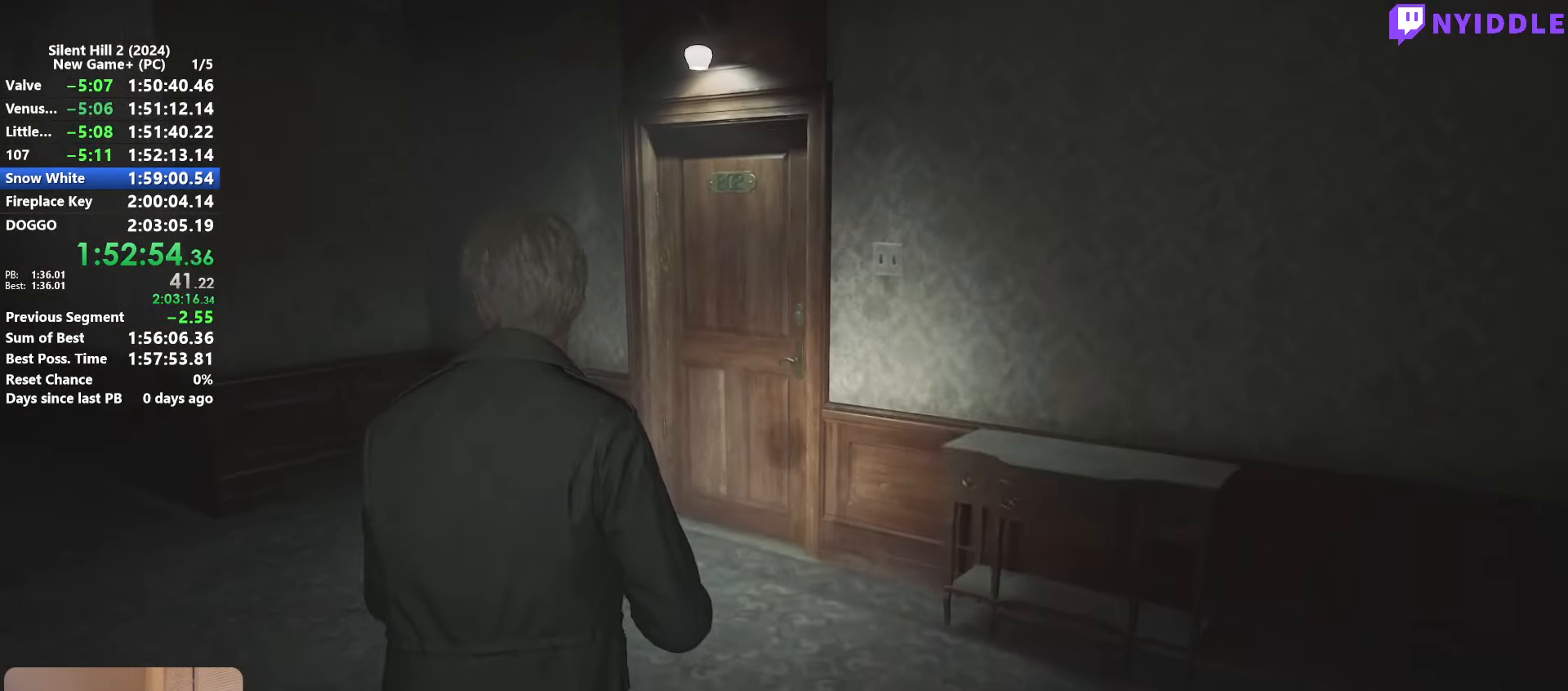
{"keys": ["shift", "w"], "mouse": [], "events": []}
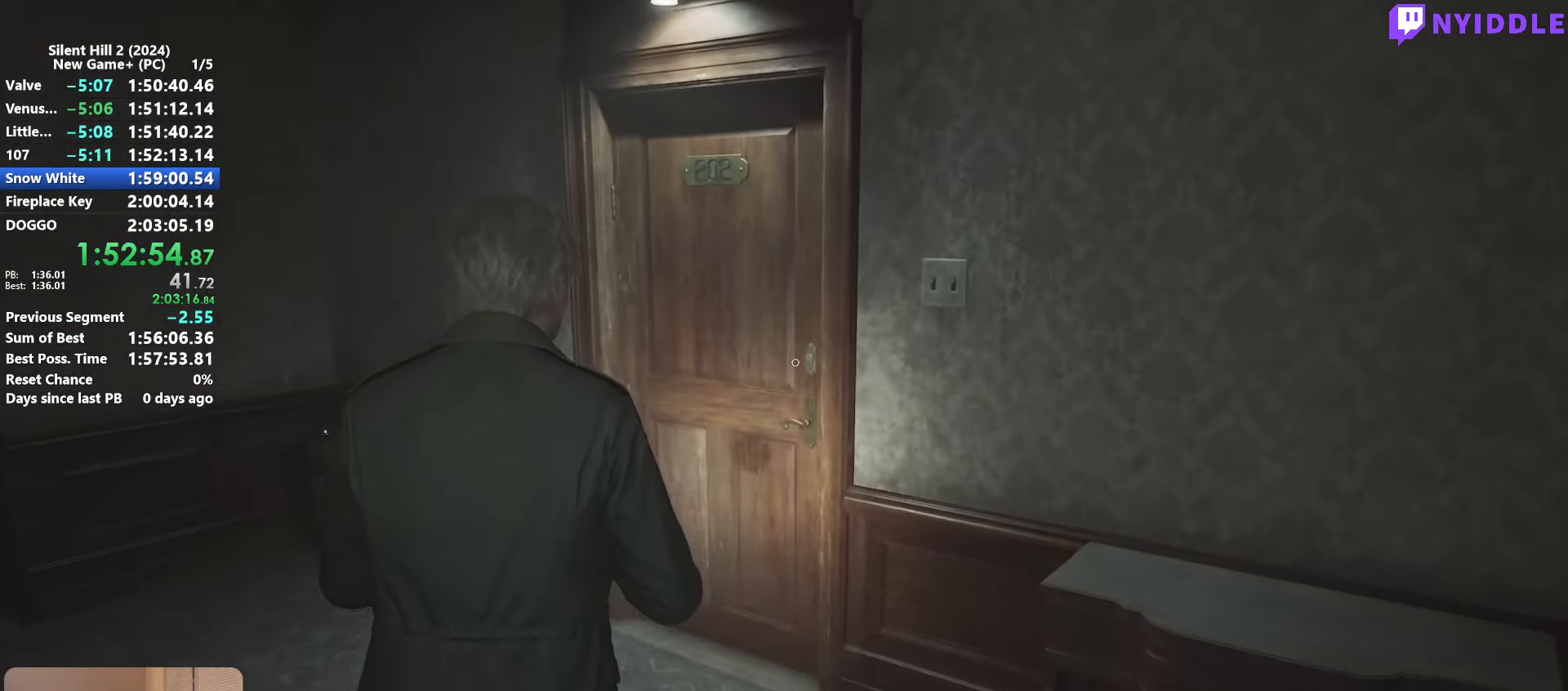
{"keys": [], "mouse": [], "events": [[416, "e", "down"], [416, "shift", "up"], [416, "w", "up"], [500, "e", "up"]]}
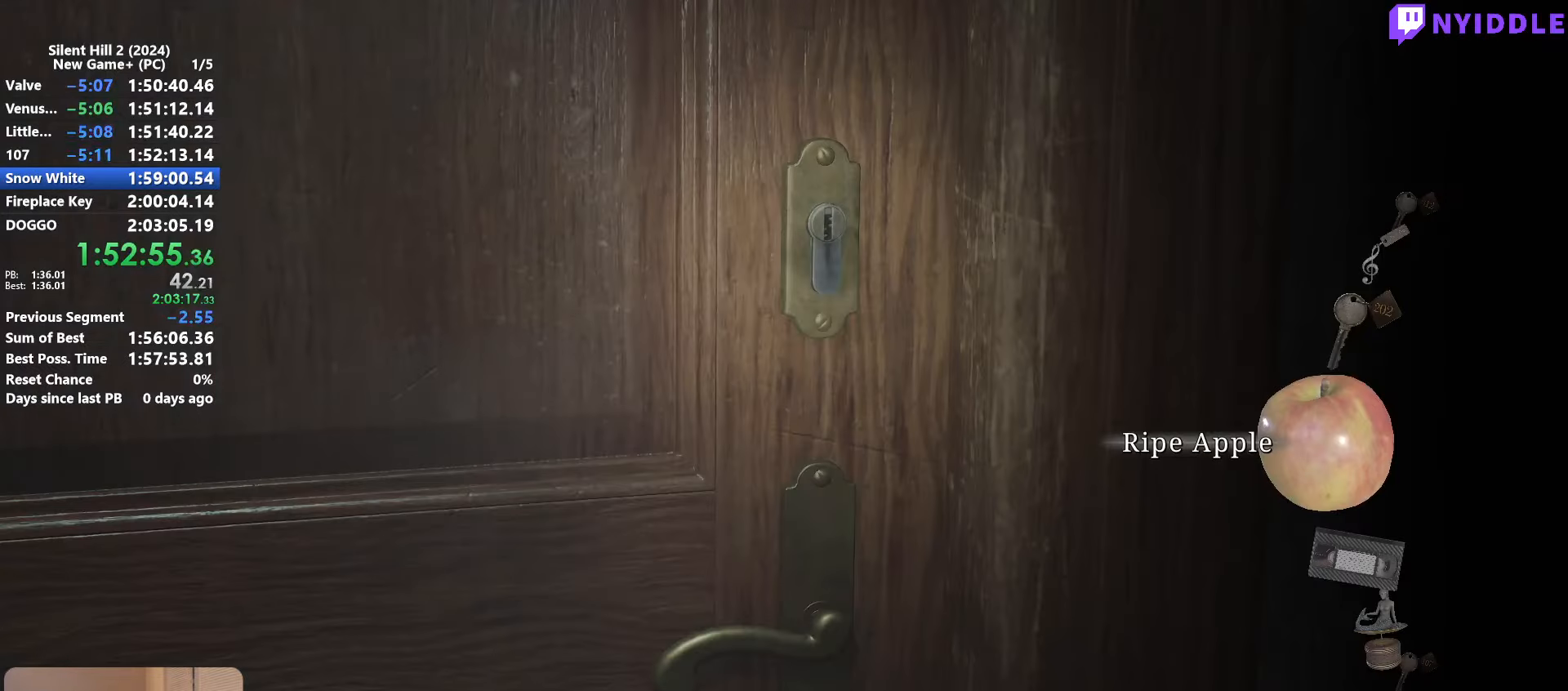
{"keys": [], "mouse": [], "events": [[150, "w", "down"], [233, "w", "up"]]}
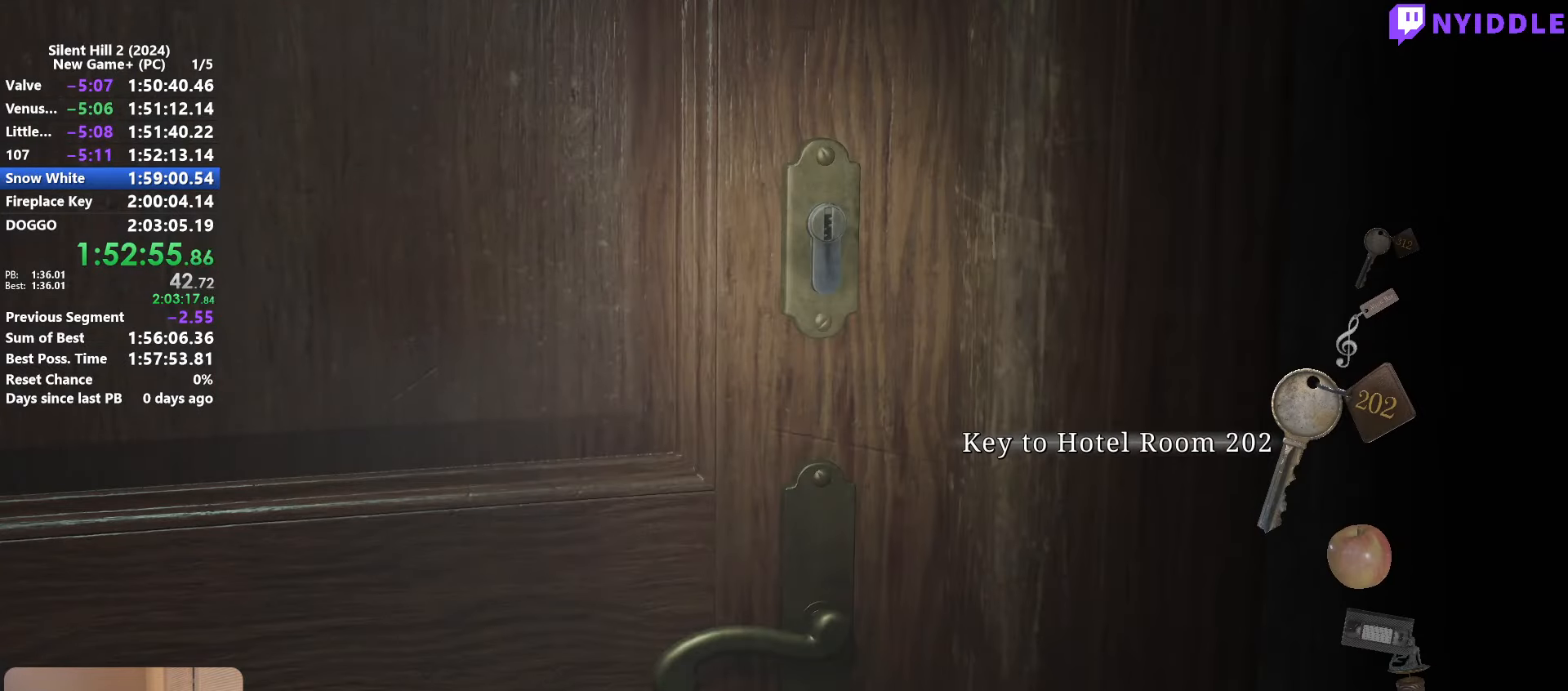
{"keys": [], "mouse": [], "events": [[16, "e", "down"], [116, "e", "up"], [216, "e", "down"], [250, "e", "up"], [400, "e", "down"], [450, "e", "up"]]}
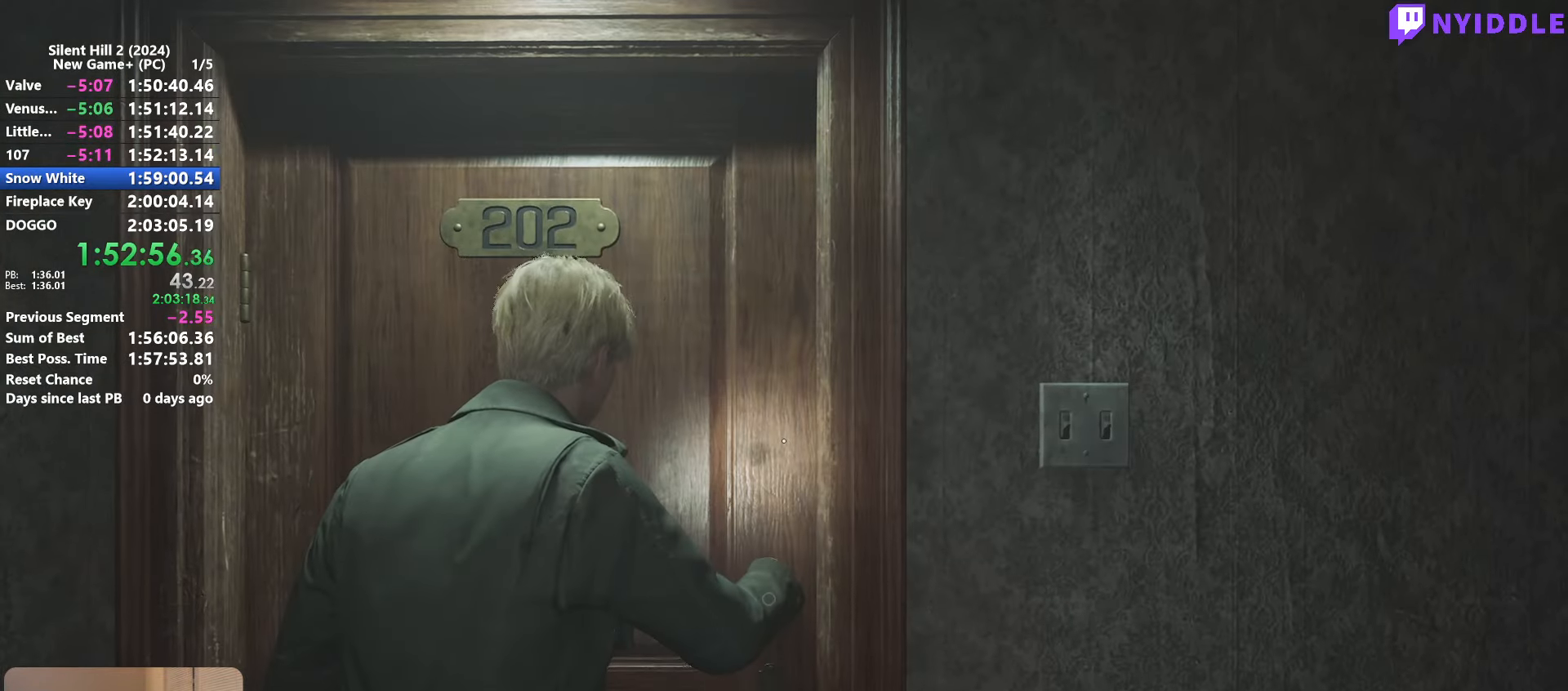
{"keys": ["shift", "w"], "mouse": [], "events": [[366, "w", "down"], [466, "shift", "down"]]}
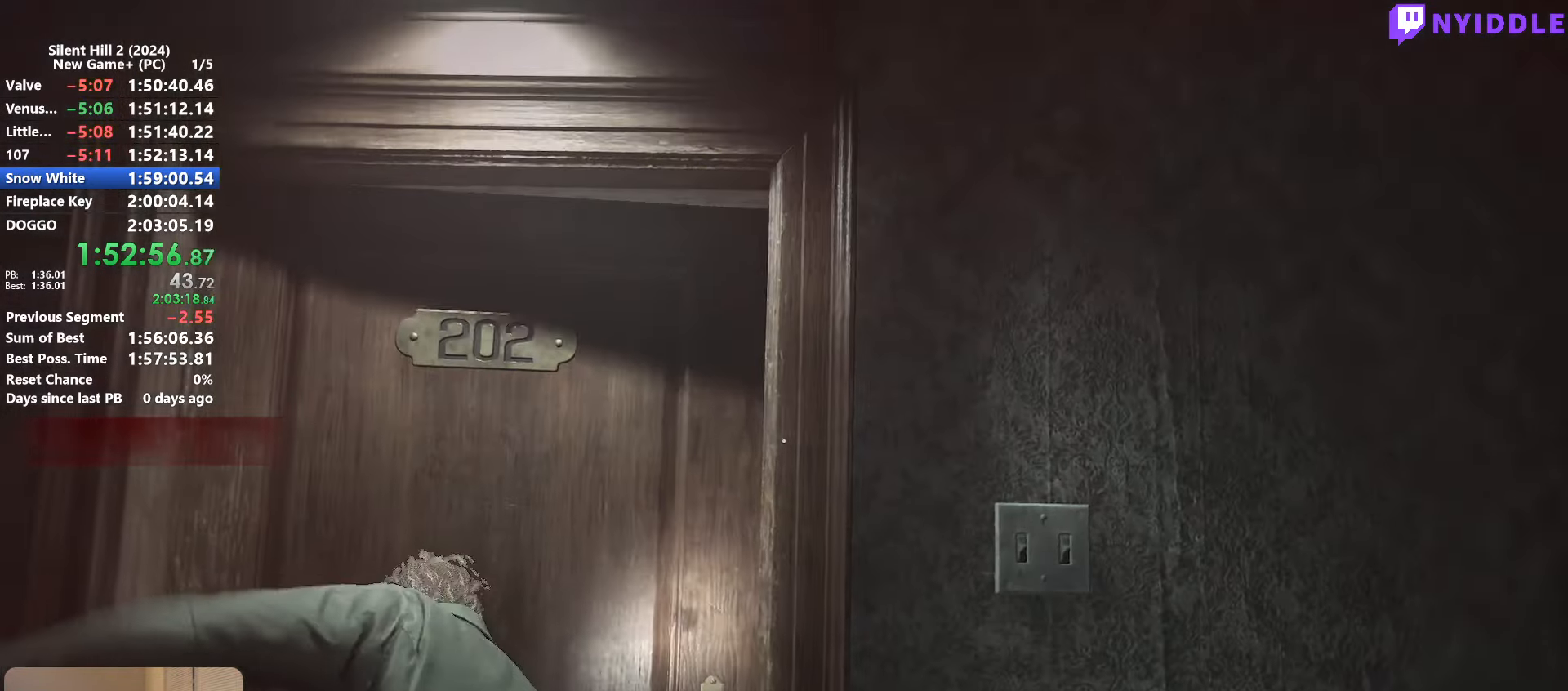
{"keys": ["shift", "w"], "mouse": [], "events": [[150, "mouse_right", "down"], [250, "mouse_right", "up"], [283, "space", "down"], [333, "mouse_right", "down"], [333, "space", "up"], [383, "mouse_right", "up"]]}
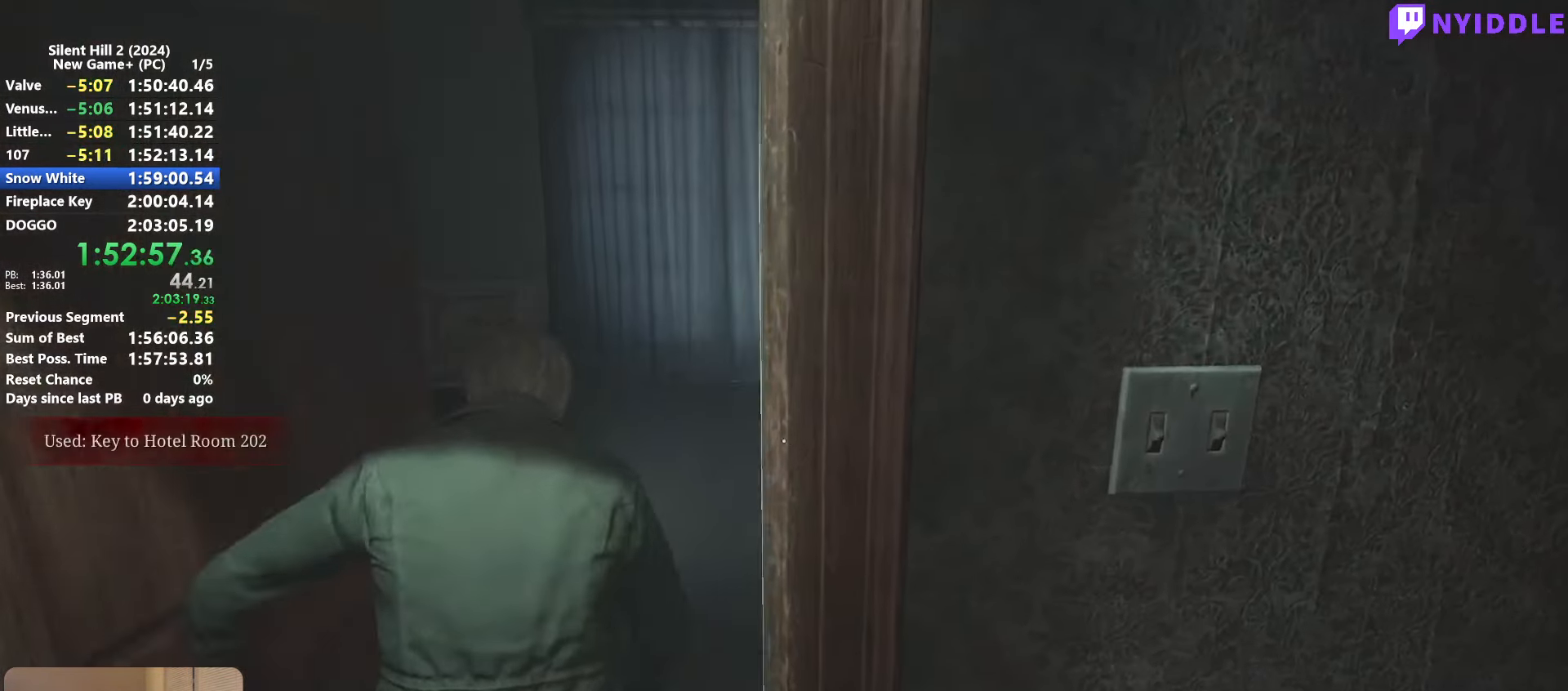
{"keys": ["shift", "w"], "mouse": [], "events": [[166, "mouse_right", "down"], [250, "mouse_right", "up"]]}
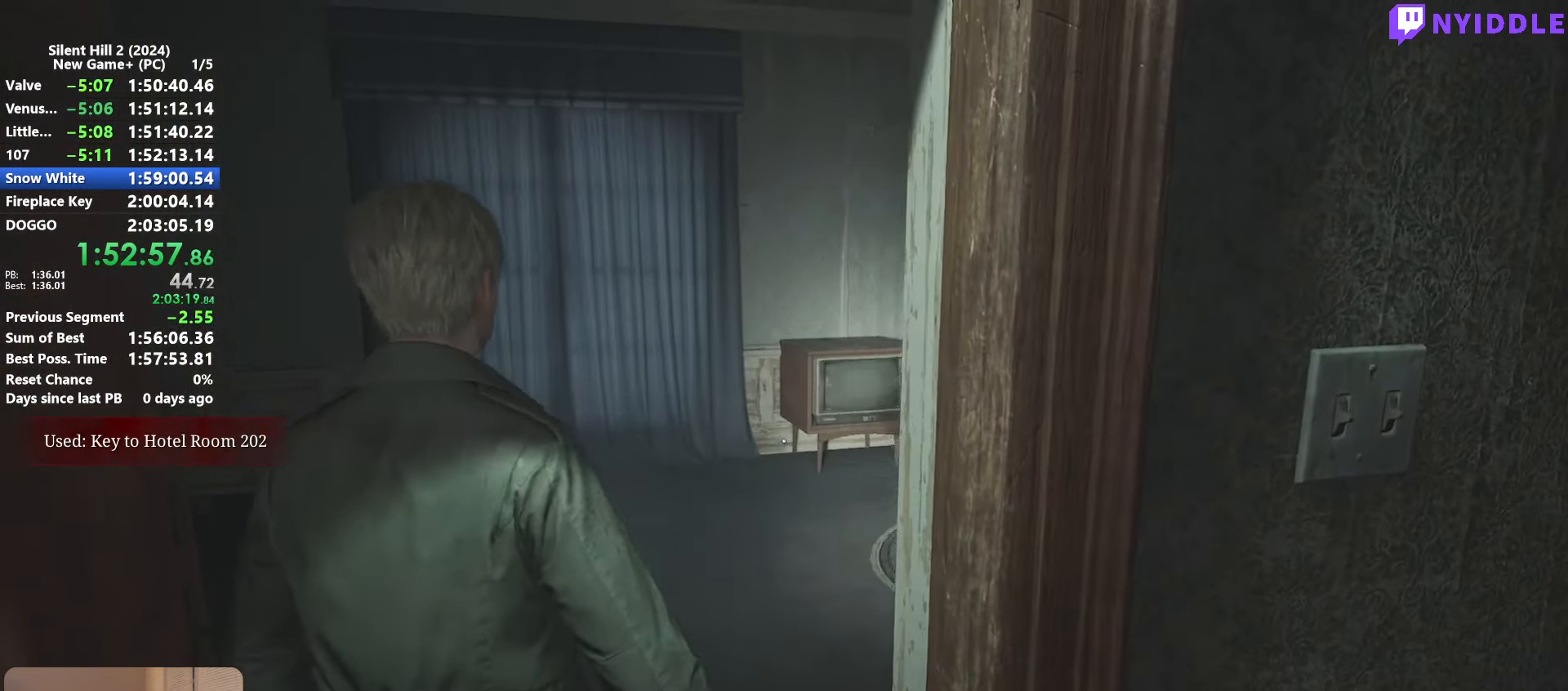
{"keys": ["shift", "w"], "mouse": [], "events": []}